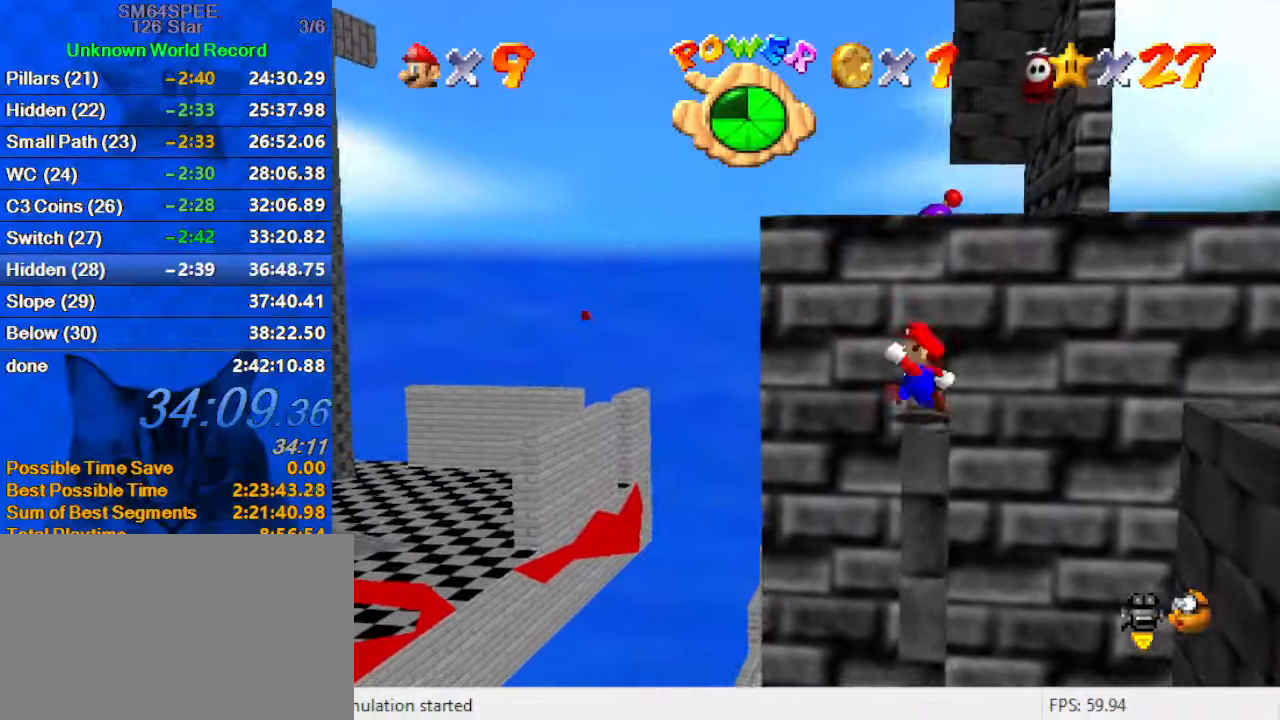
Gameplay with keyboard; each line is a JSON object with the keys held at the frame after it. "events" lists presses ("down") and releases ("up") of "a", "c", "ctrl", "d", "down", "left", "return", "right", "s", "shift", "up", "w", "x" and "y" between this image and that frame as [ms after this image, input, new state], when the widget could be followed in between. No other keys are recorded. Mouse input is not recorded.
{"keys": ["shift", "up"], "events": []}
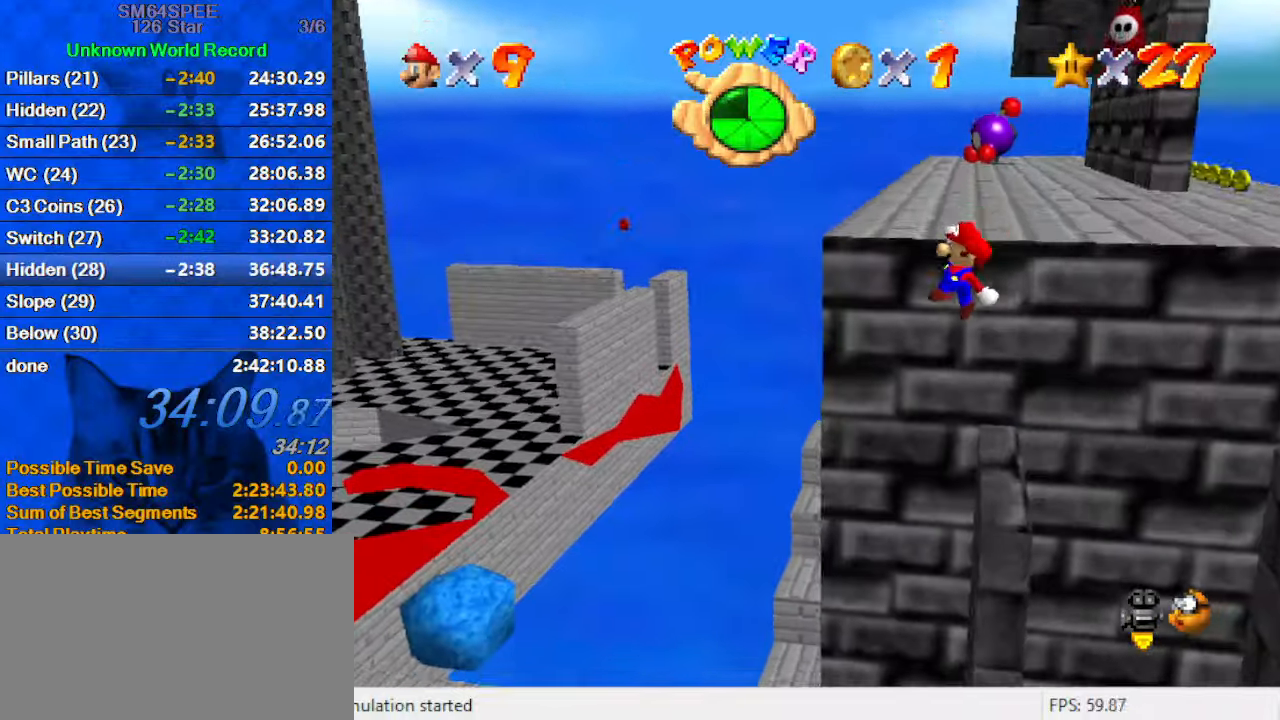
{"keys": [], "events": [[66, "ctrl", "down"], [66, "right", "down"], [100, "up", "up"], [300, "shift", "up"], [333, "ctrl", "up"], [433, "right", "up"]]}
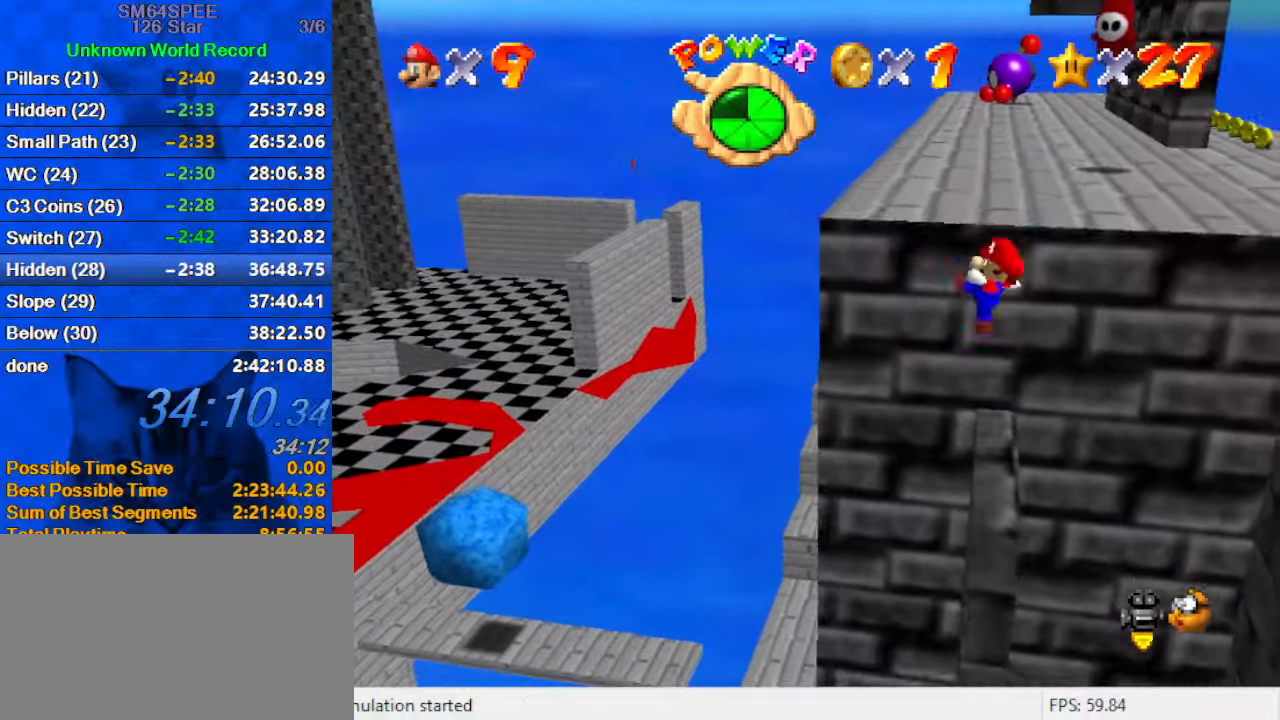
{"keys": ["left", "shift", "up"], "events": [[66, "left", "down"], [200, "shift", "down"], [233, "up", "down"]]}
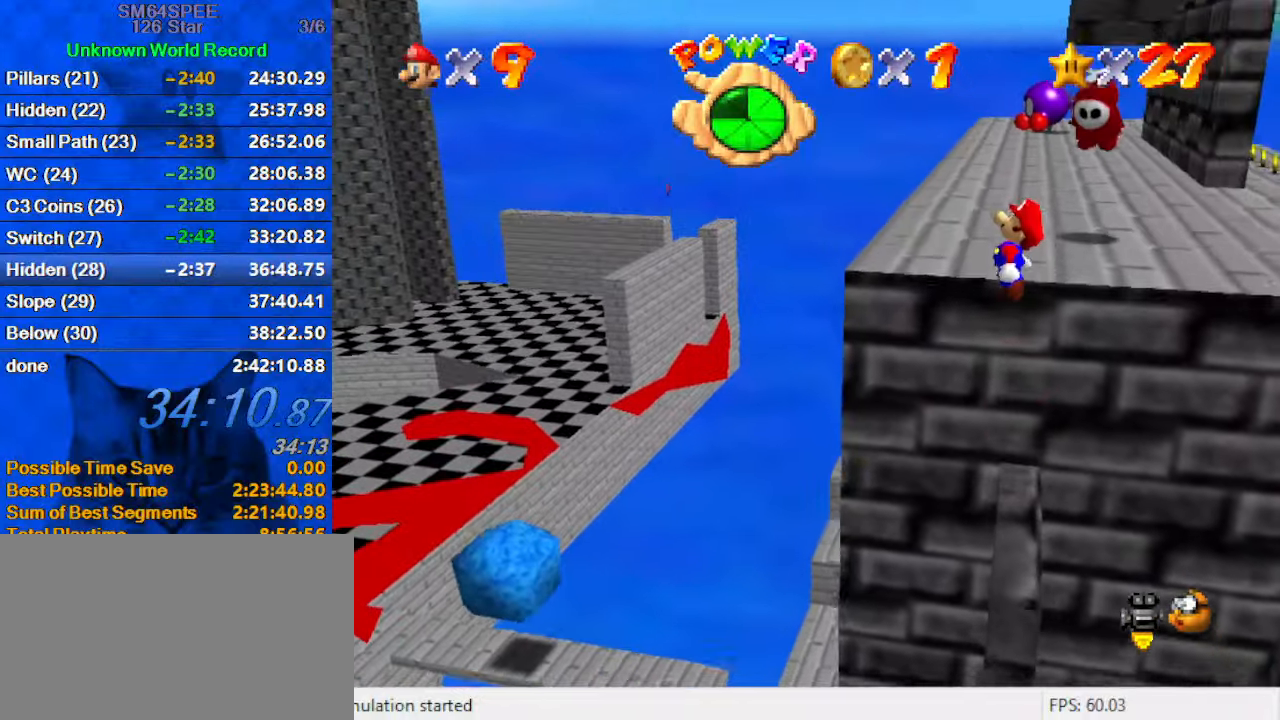
{"keys": ["up"], "events": [[33, "left", "up"], [66, "ctrl", "down"], [166, "shift", "up"], [266, "ctrl", "up"]]}
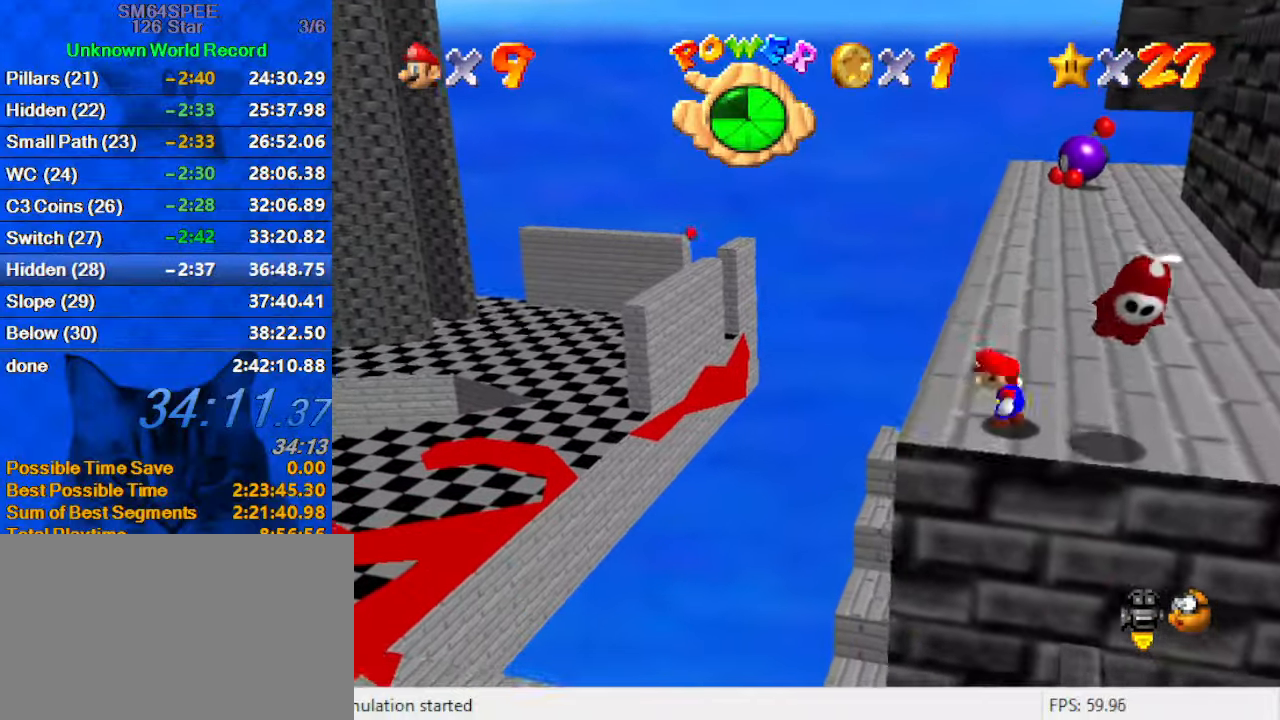
{"keys": ["right", "up"], "events": [[266, "right", "down"]]}
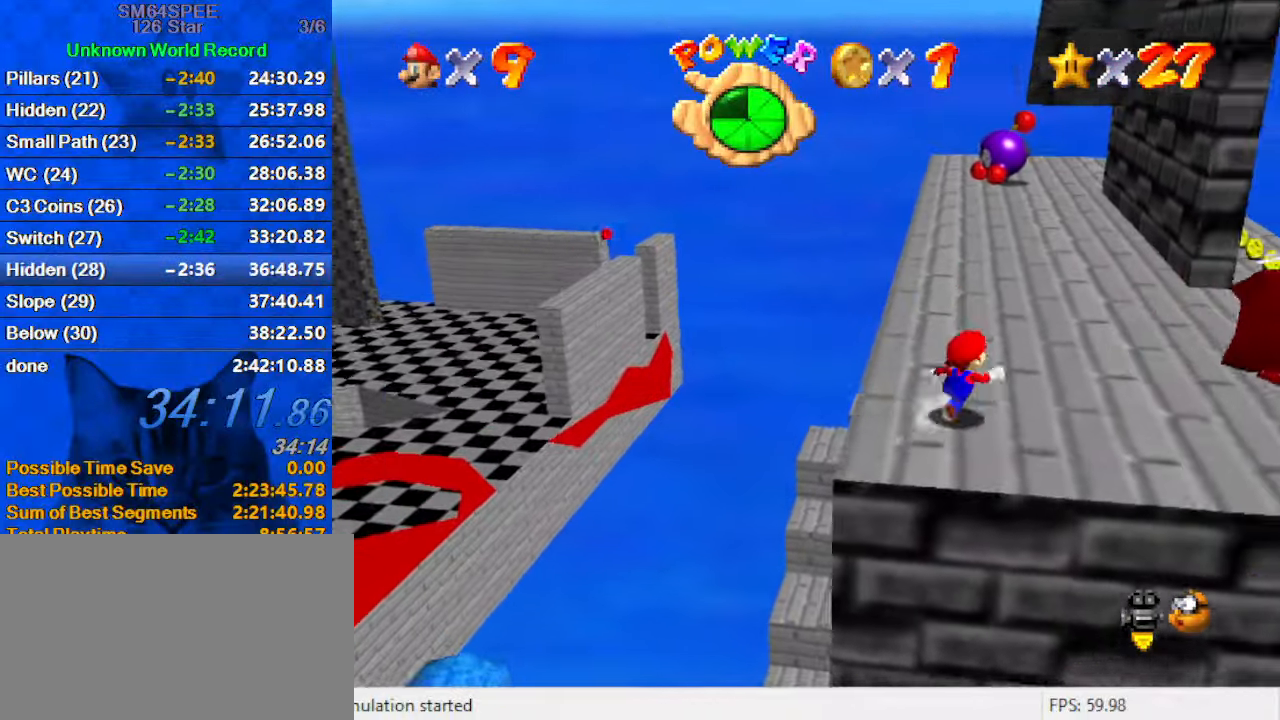
{"keys": ["right"], "events": [[66, "shift", "down"], [133, "shift", "up"], [500, "up", "up"]]}
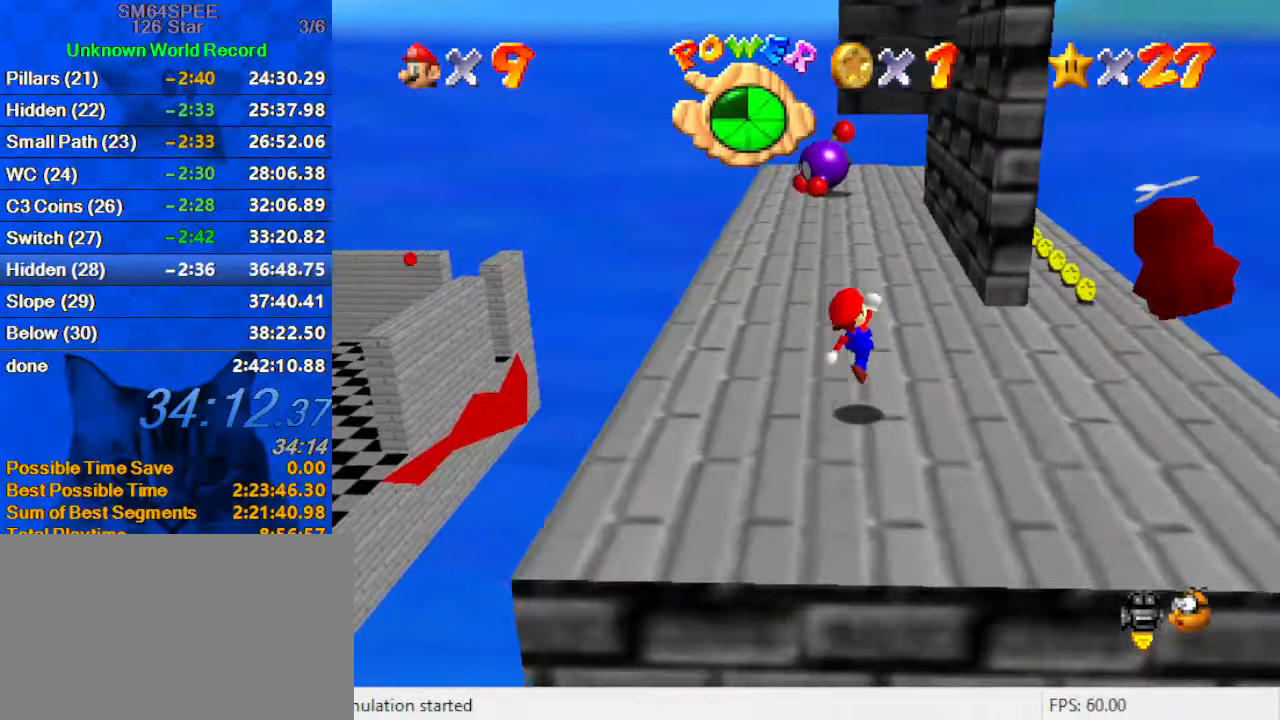
{"keys": ["d", "up"], "events": [[66, "ctrl", "down"], [166, "shift", "down"], [200, "down", "down"], [200, "right", "up"], [266, "ctrl", "up"], [300, "shift", "up"], [333, "down", "up"], [433, "d", "down"], [433, "up", "down"]]}
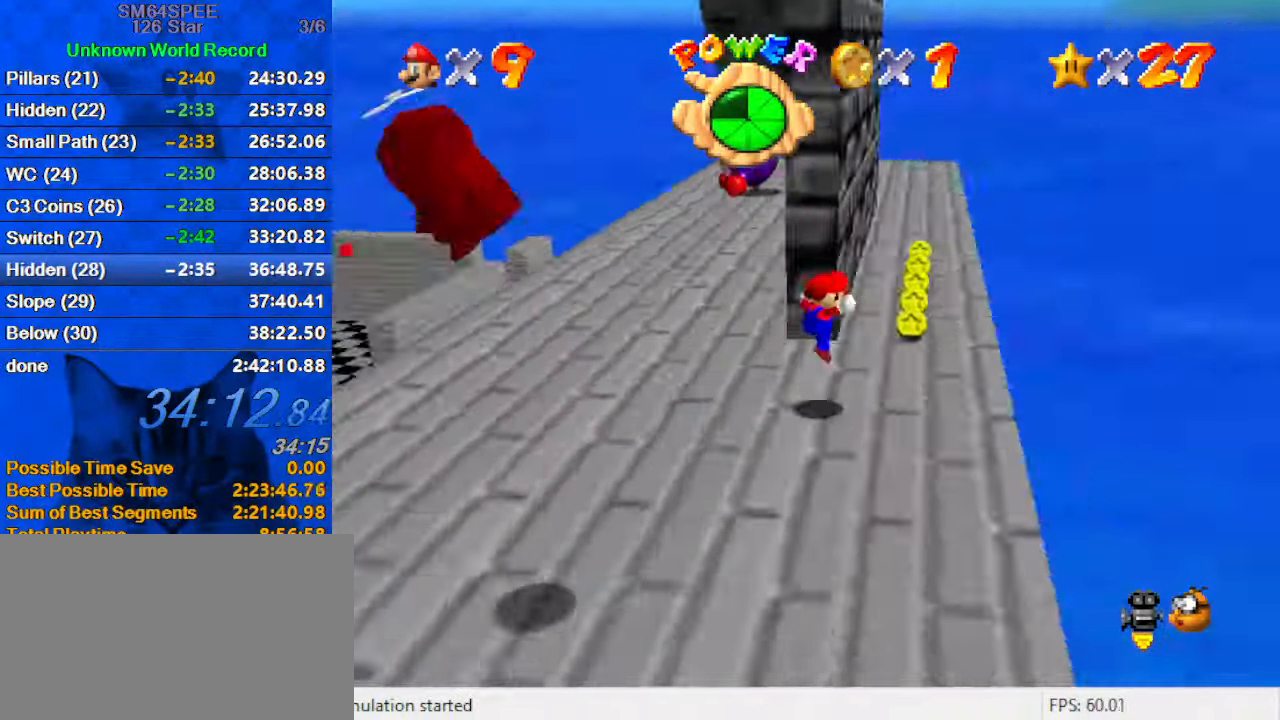
{"keys": ["right"], "events": [[66, "d", "up"], [166, "right", "down"], [366, "d", "down"], [500, "d", "up"], [500, "up", "up"]]}
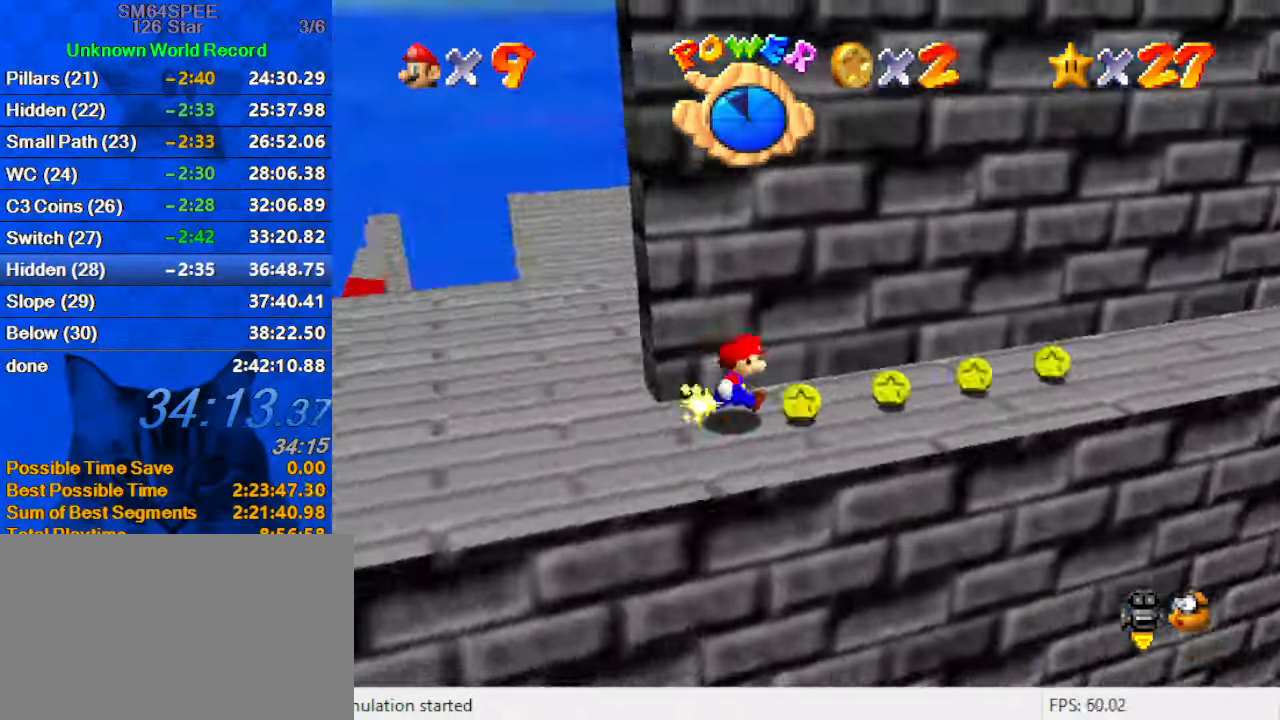
{"keys": ["right", "w"], "events": [[200, "down", "down"], [233, "down", "up"], [266, "right", "up"], [499, "right", "down"], [499, "w", "down"]]}
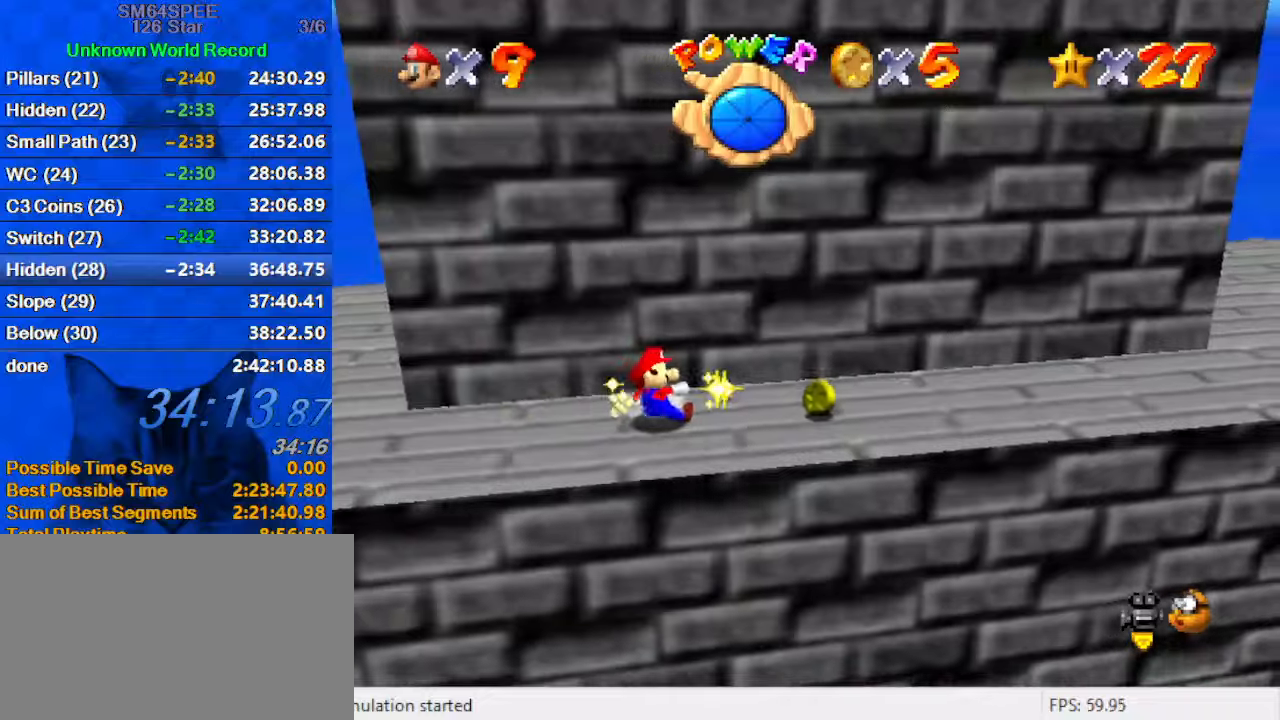
{"keys": ["right", "shift"], "events": [[167, "right", "up"], [167, "w", "up"], [300, "up", "down"], [367, "up", "up"], [467, "right", "down"], [467, "shift", "down"]]}
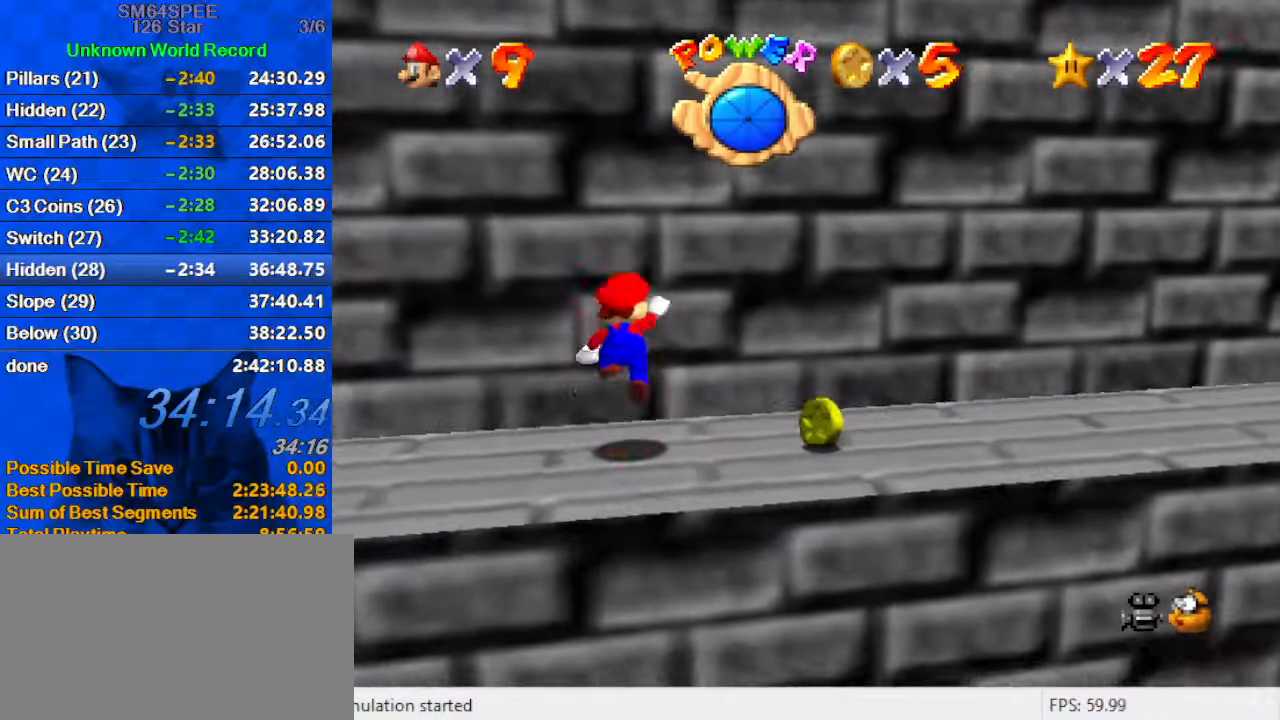
{"keys": ["down", "right"], "events": [[67, "down", "down"], [100, "shift", "up"]]}
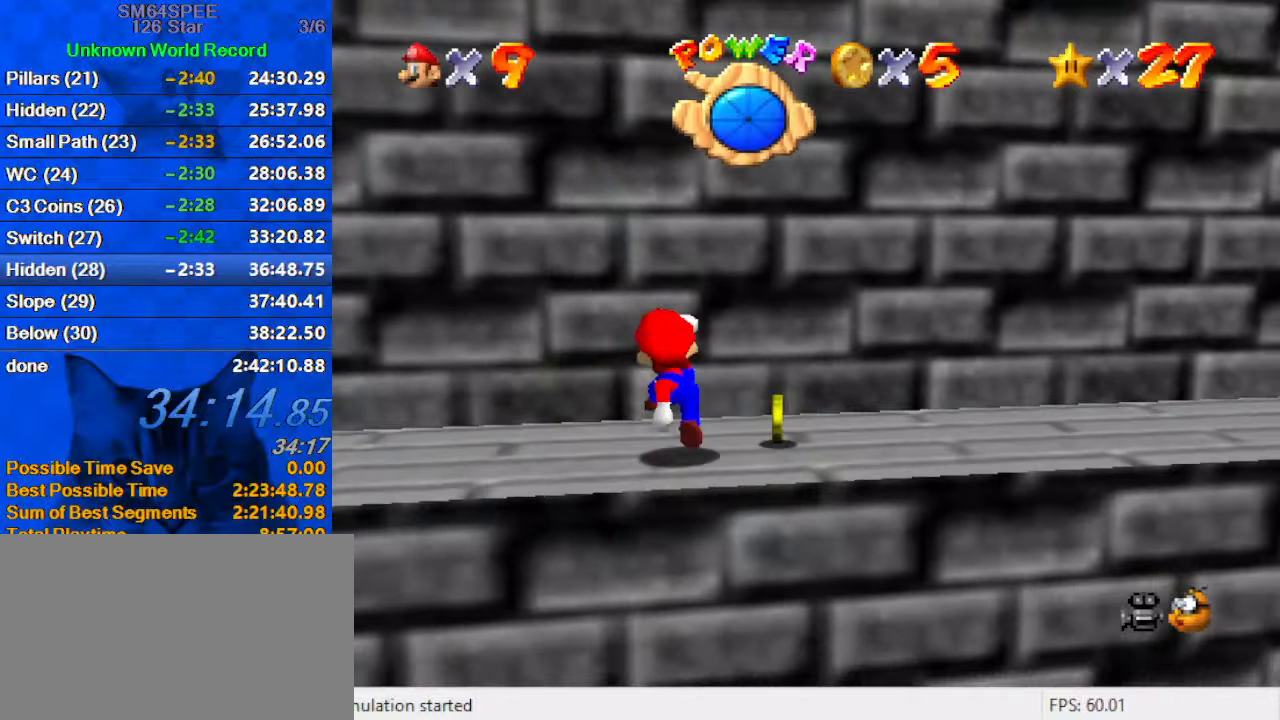
{"keys": ["up"], "events": [[133, "shift", "down"], [267, "down", "up"], [267, "shift", "up"], [400, "up", "down"], [500, "right", "up"]]}
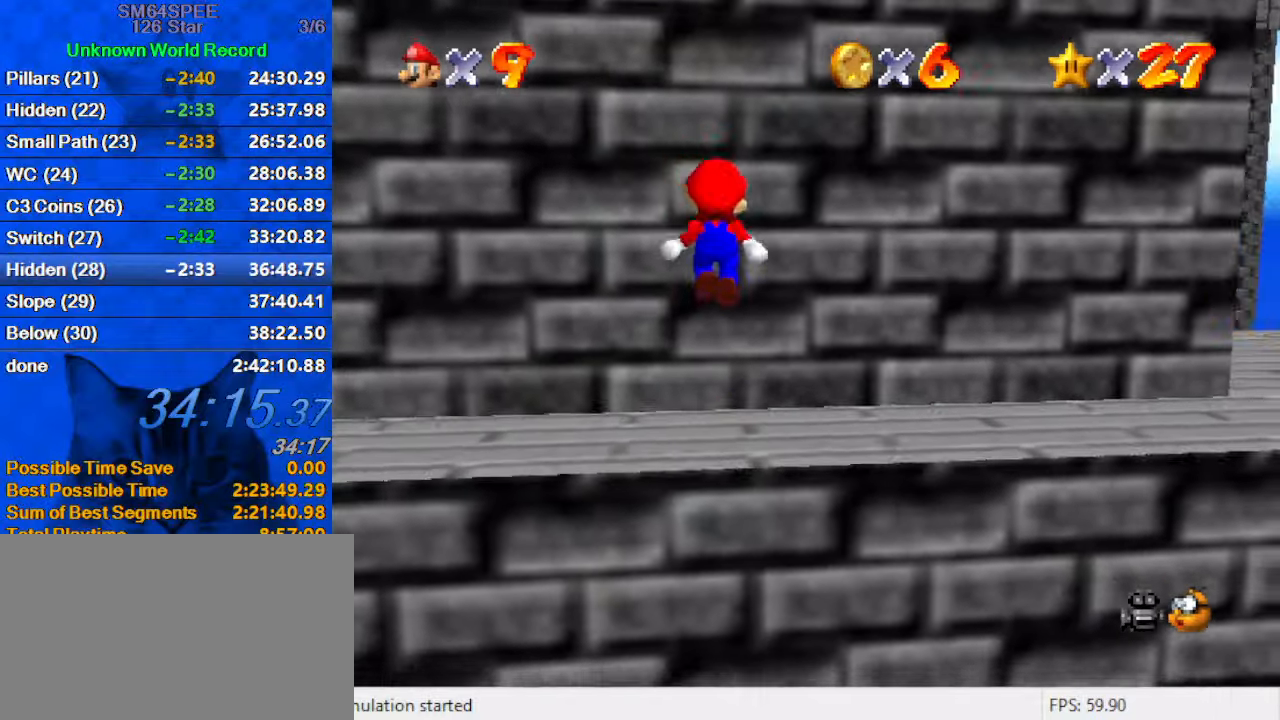
{"keys": ["up"], "events": [[133, "up", "up"], [367, "shift", "down"], [367, "up", "down"], [500, "shift", "up"]]}
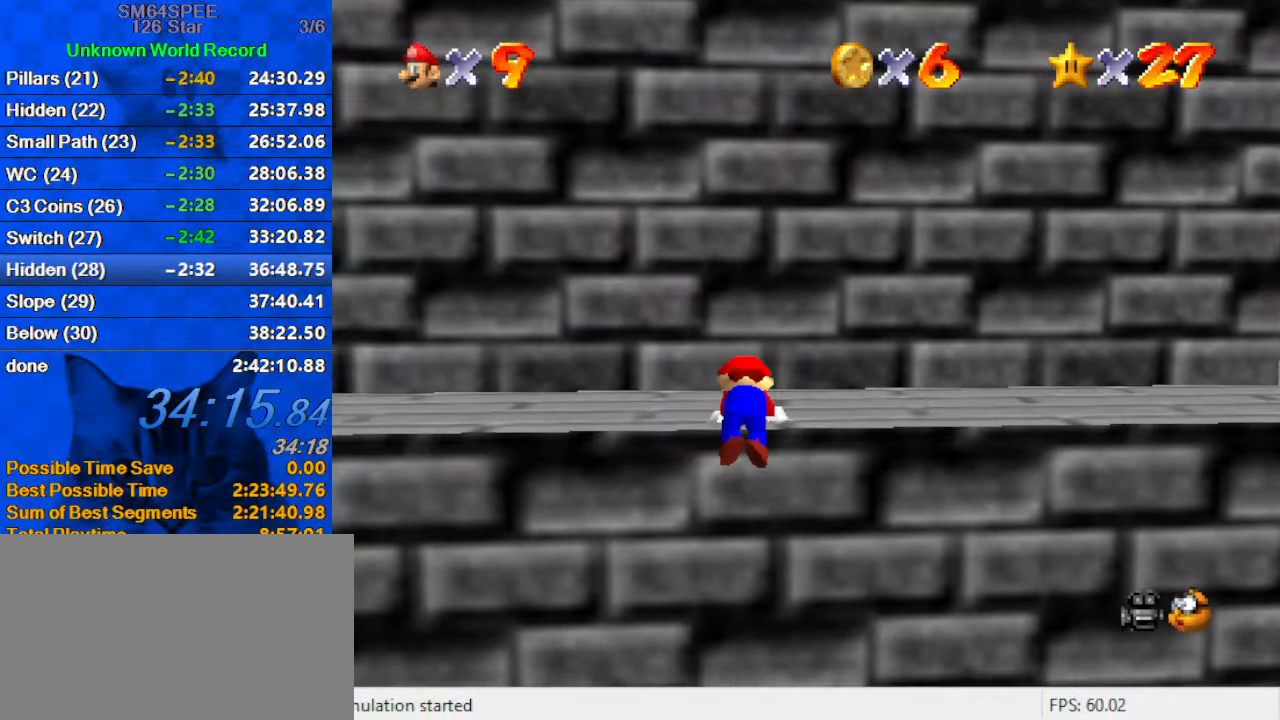
{"keys": ["shift"], "events": [[100, "shift", "down"], [100, "up", "up"], [233, "shift", "up"], [467, "shift", "down"]]}
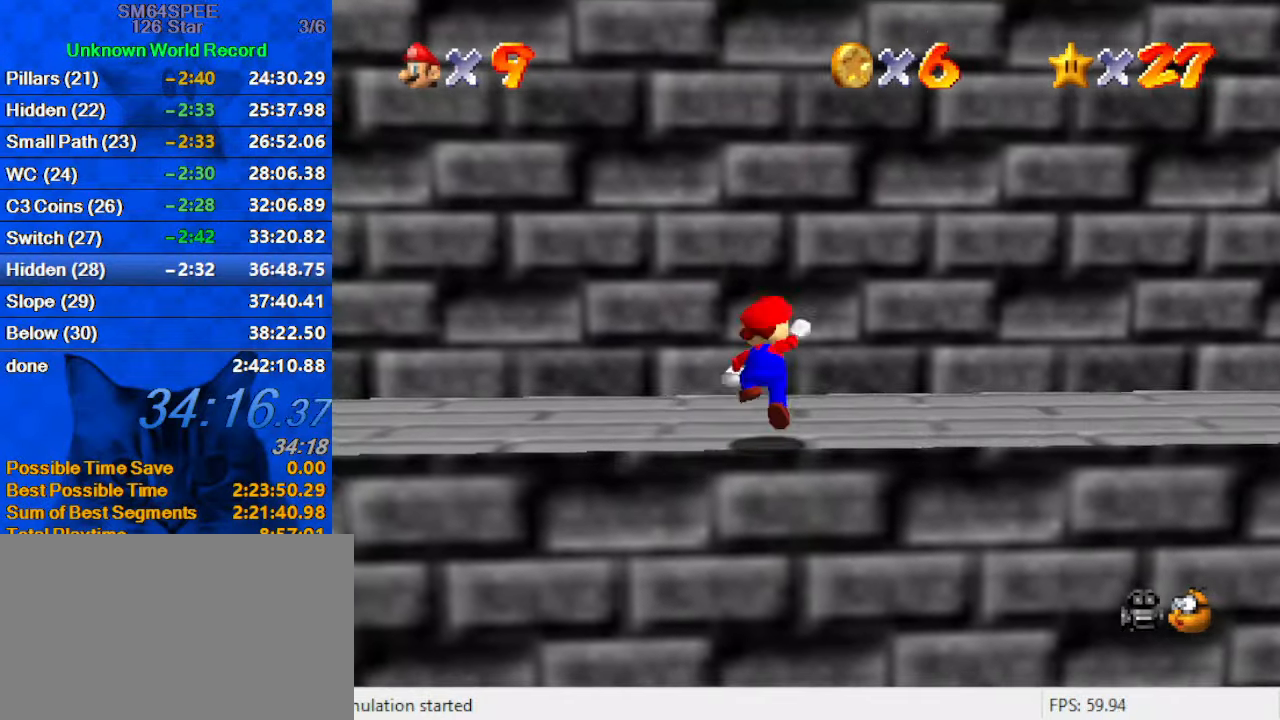
{"keys": [], "events": [[133, "shift", "up"]]}
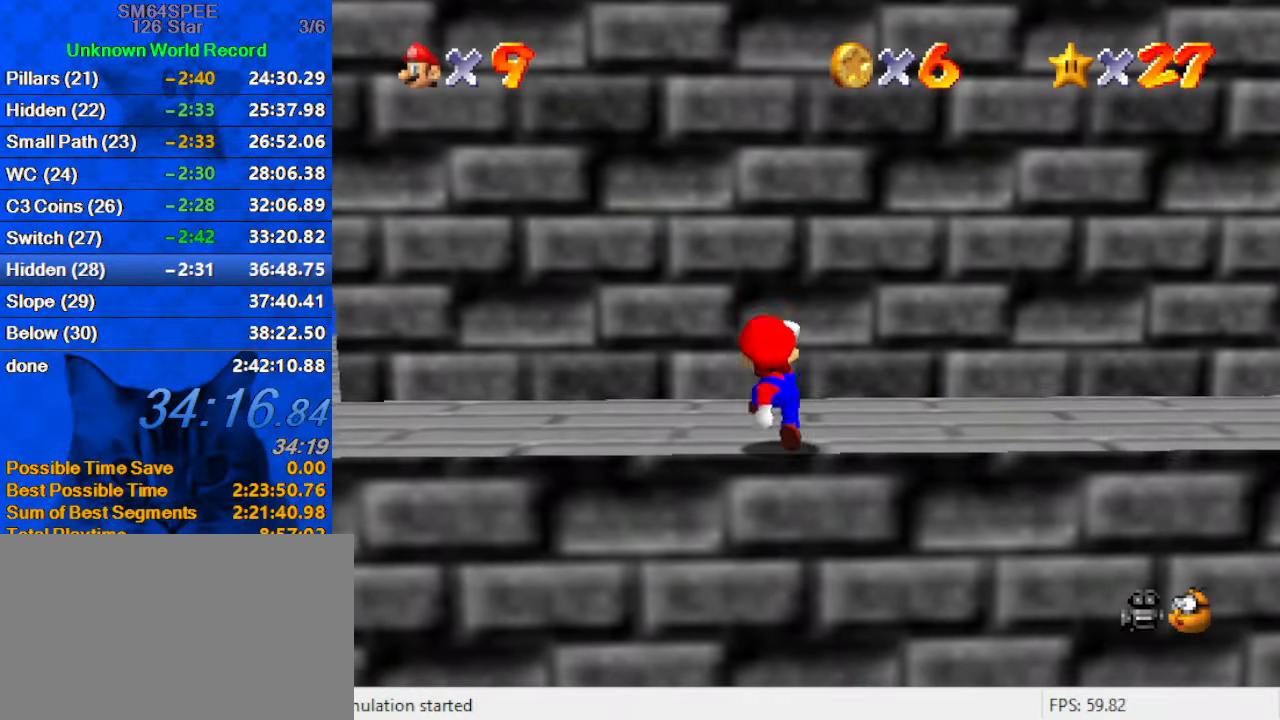
{"keys": [], "events": [[100, "shift", "down"], [200, "left", "down"], [233, "shift", "up"], [367, "left", "up"]]}
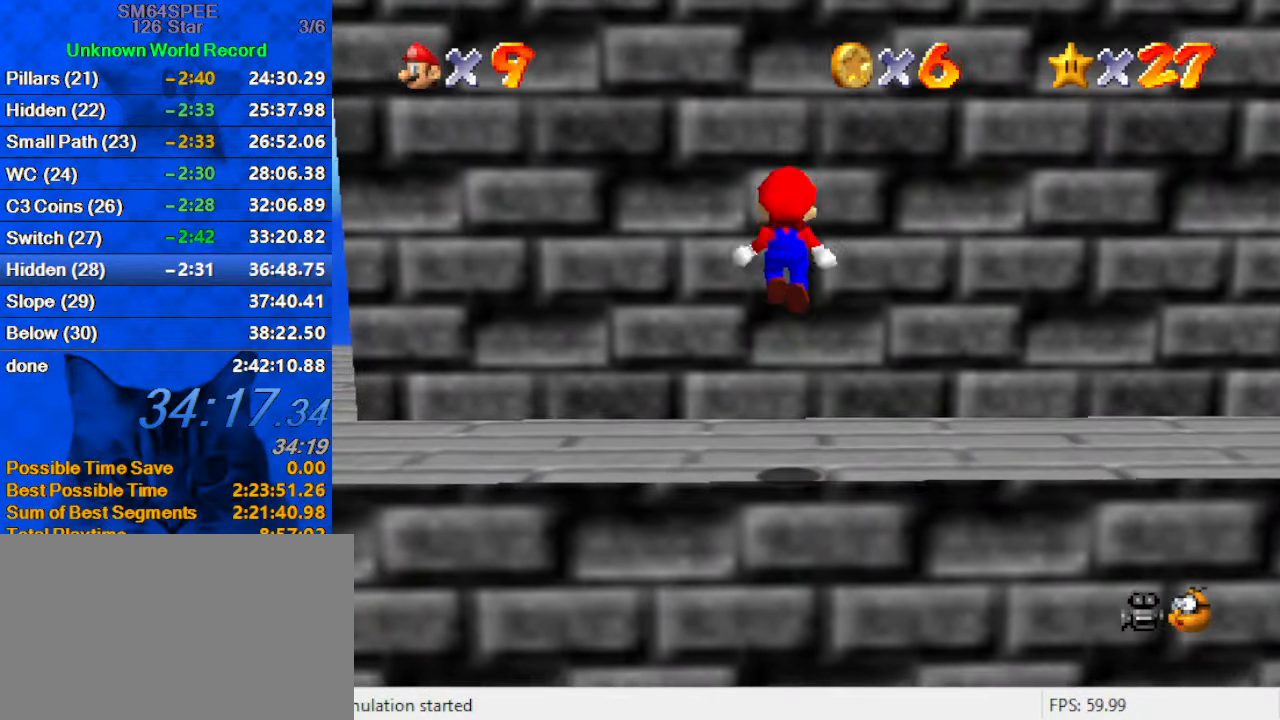
{"keys": ["shift"], "events": [[433, "shift", "down"]]}
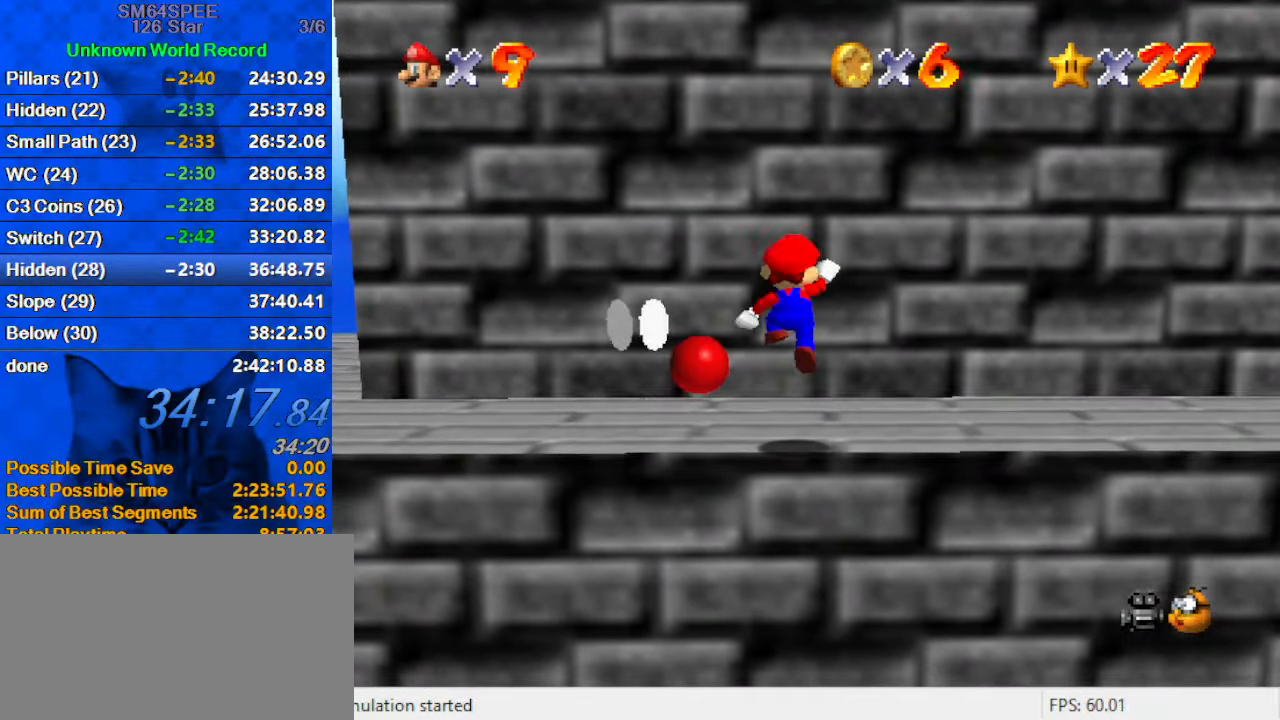
{"keys": [], "events": [[33, "shift", "up"]]}
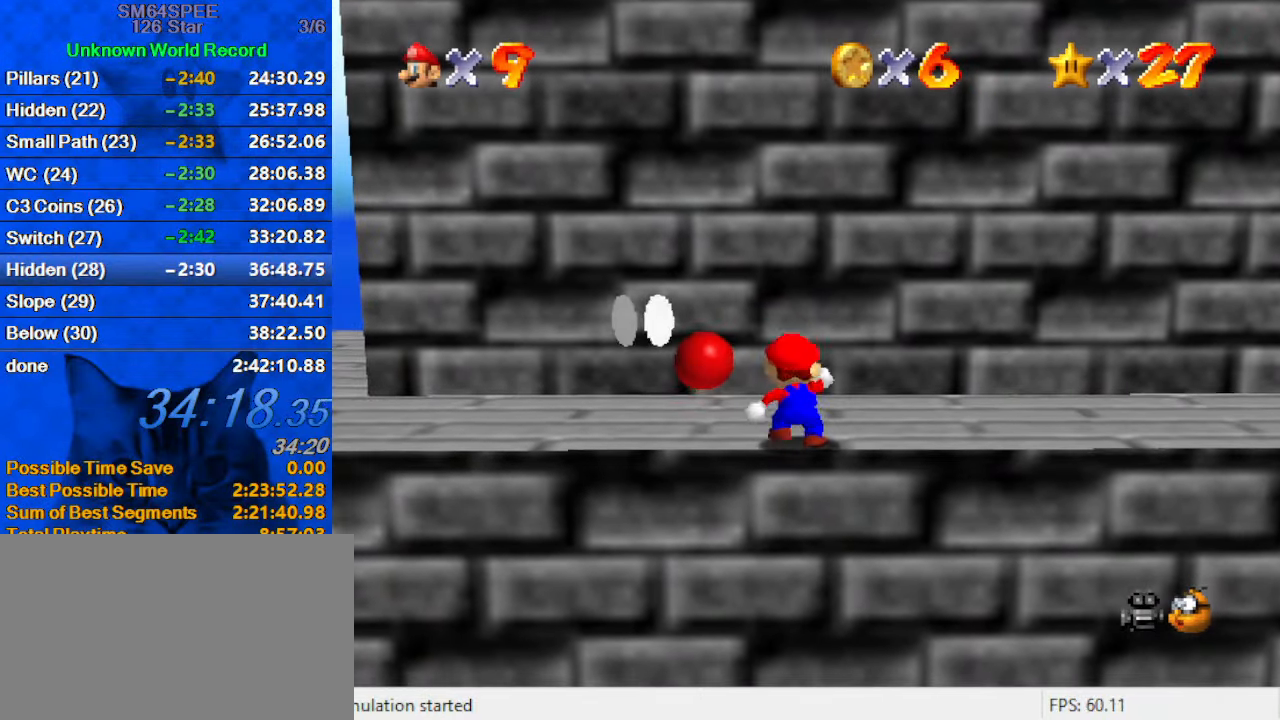
{"keys": ["down"], "events": [[133, "shift", "down"], [267, "shift", "up"], [367, "down", "down"]]}
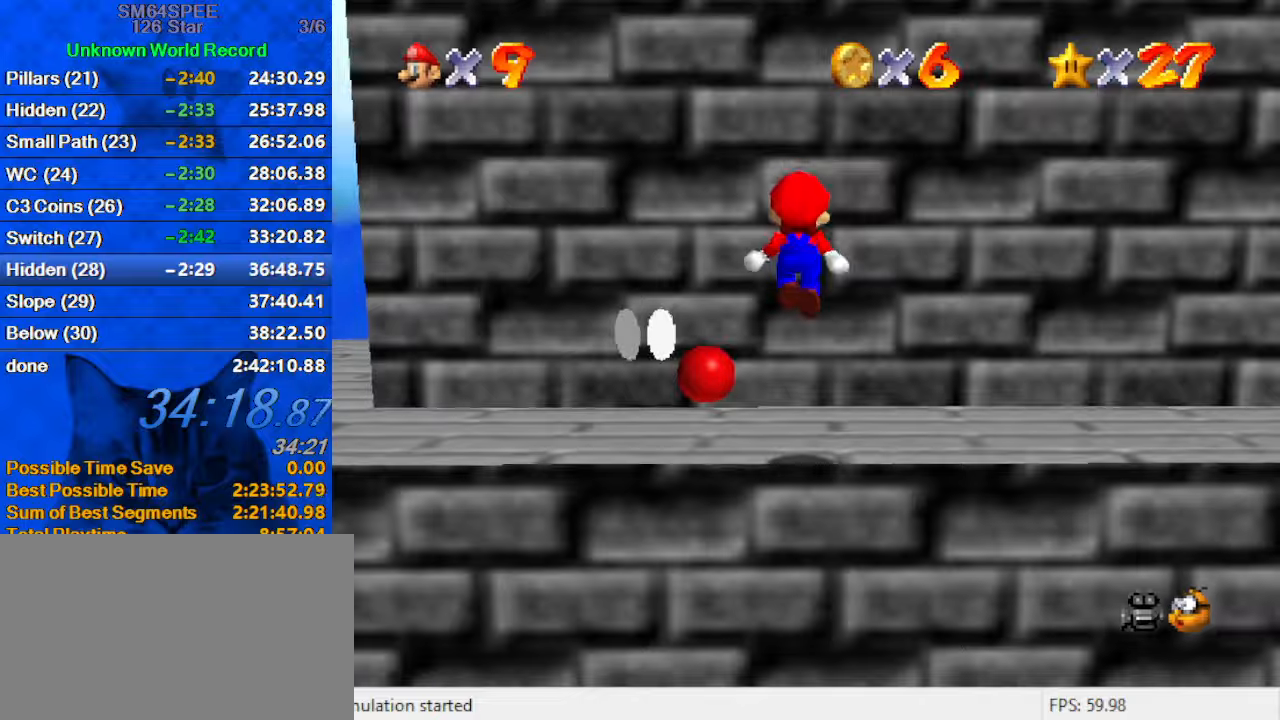
{"keys": ["up"], "events": [[34, "down", "up"], [267, "up", "down"]]}
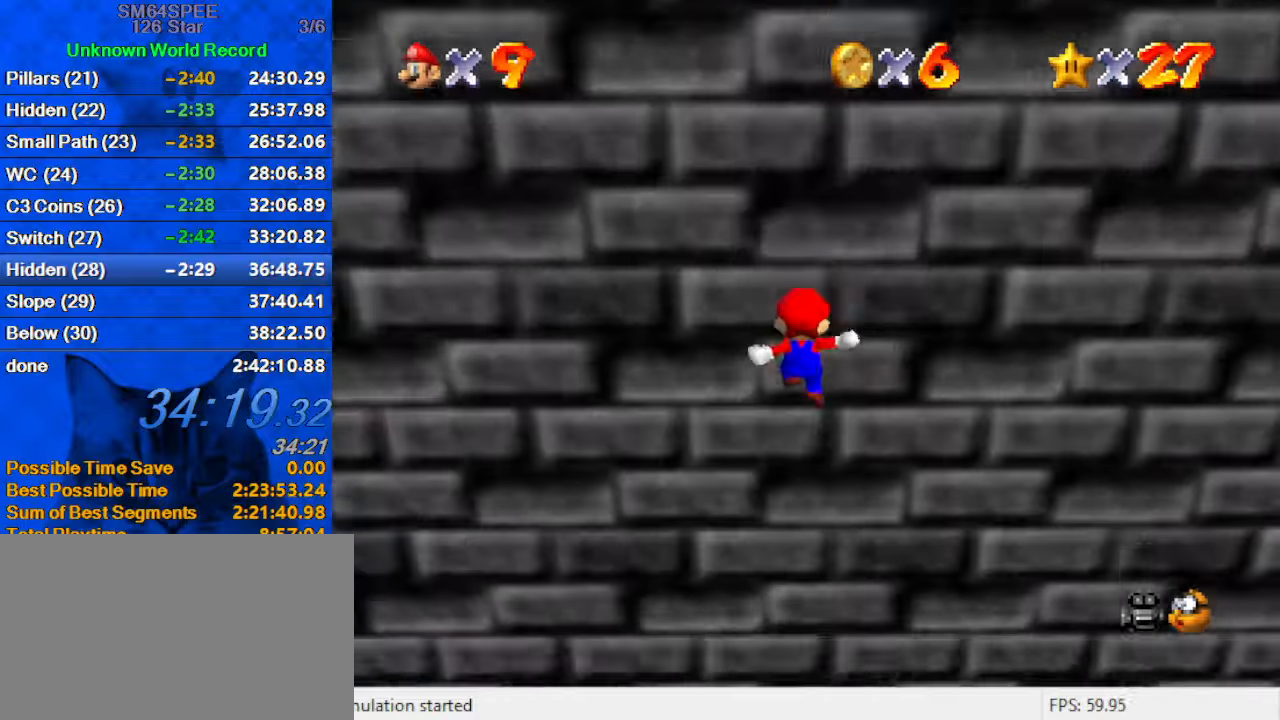
{"keys": ["up"], "events": []}
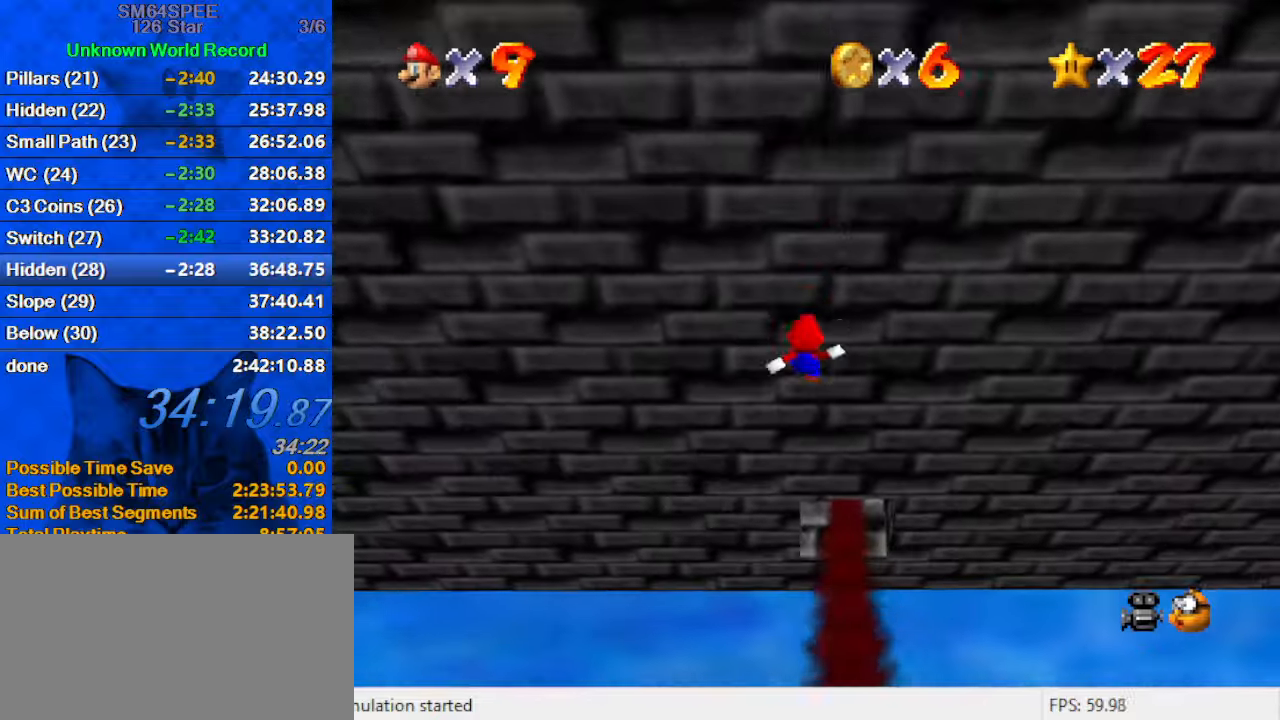
{"keys": ["up"], "events": []}
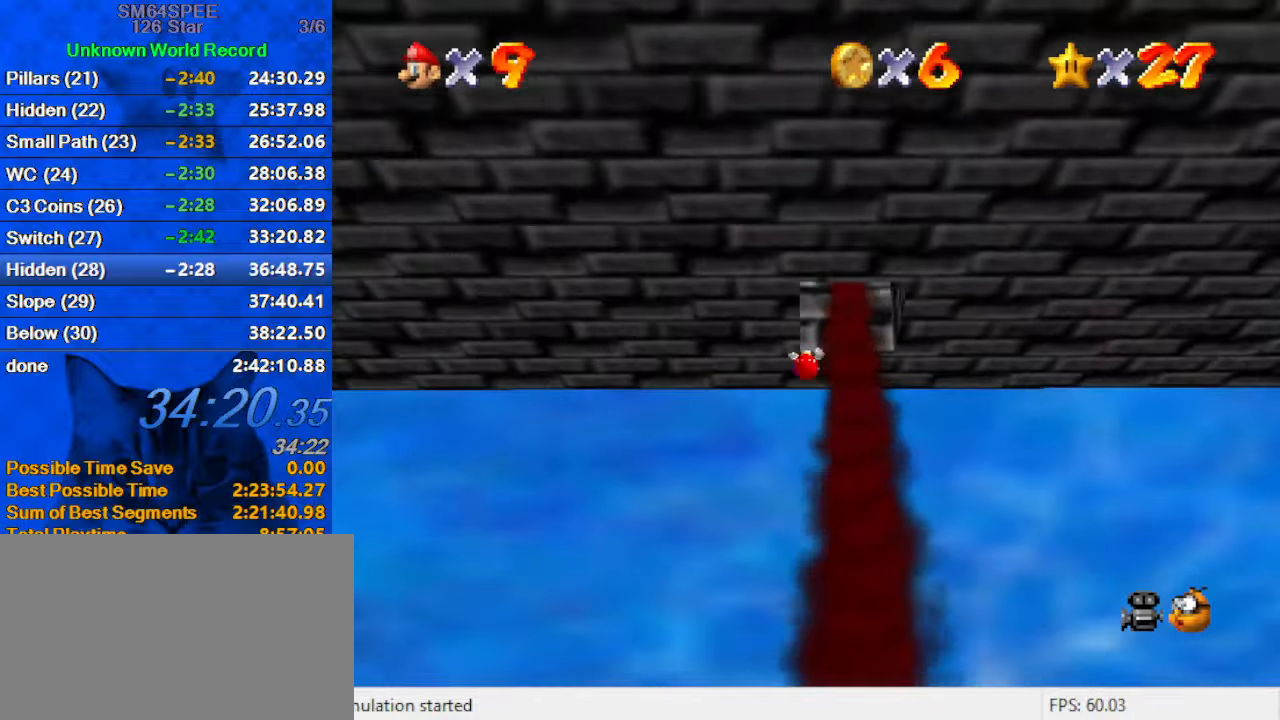
{"keys": ["up"], "events": [[67, "shift", "down"], [167, "shift", "up"], [234, "shift", "down"], [467, "shift", "up"]]}
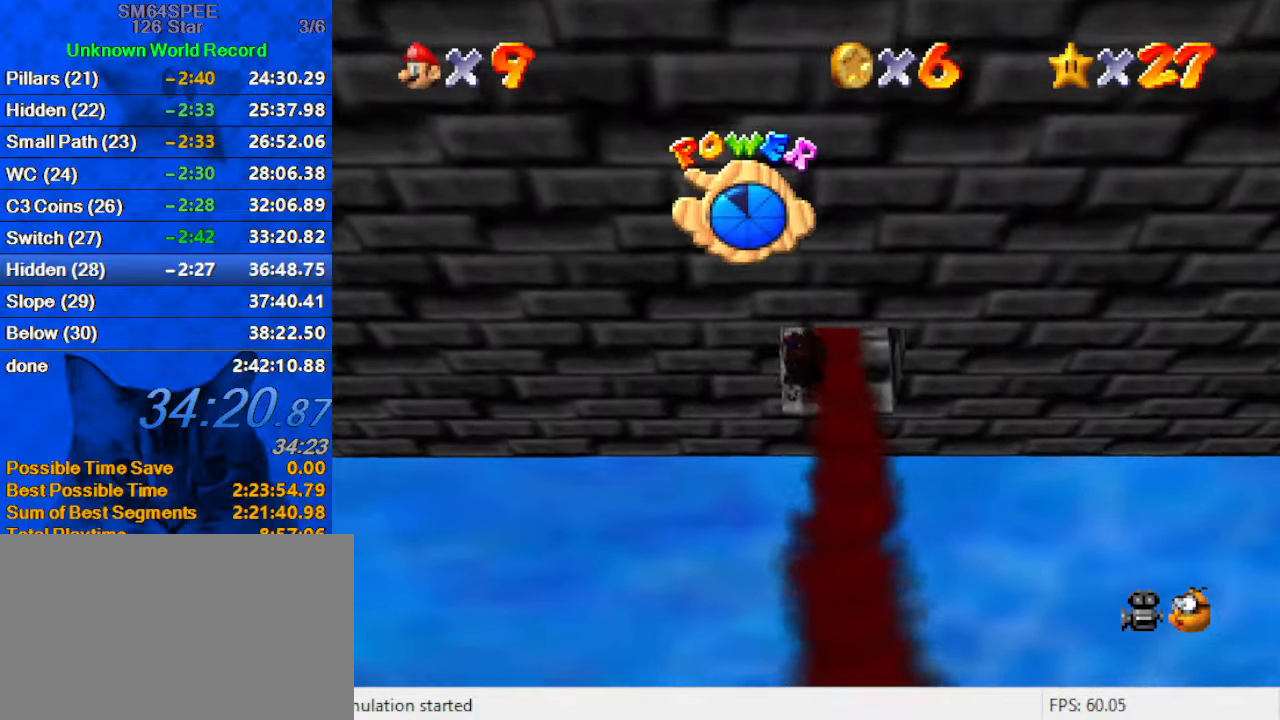
{"keys": ["up"], "events": [[234, "right", "down"], [334, "right", "up"]]}
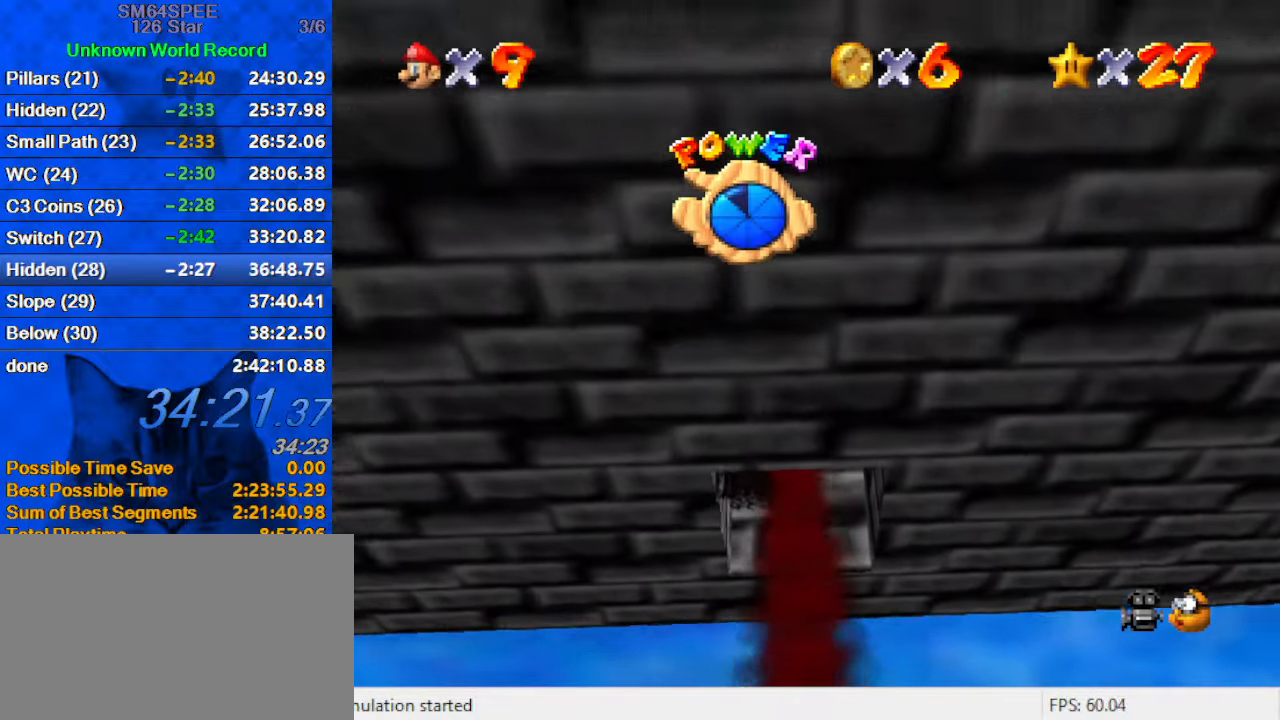
{"keys": ["c", "up"], "events": [[67, "shift", "down"], [200, "shift", "up"], [300, "c", "down"], [334, "c", "up"], [434, "c", "down"]]}
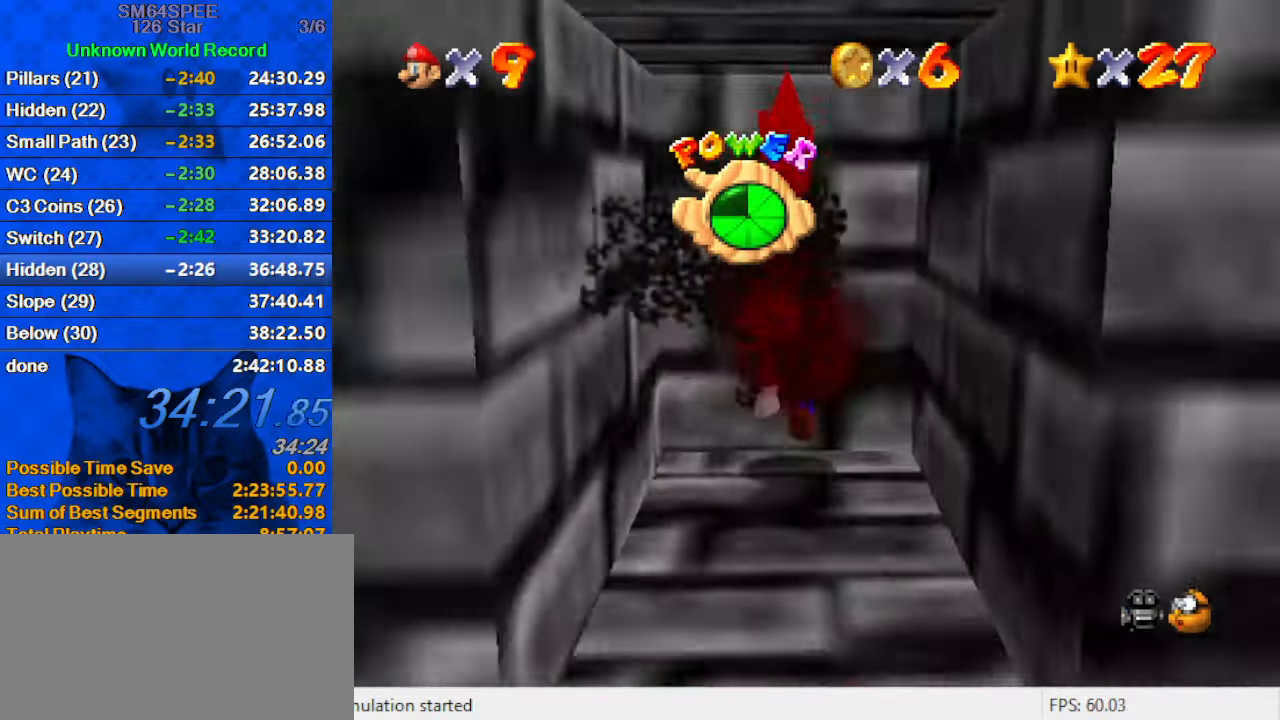
{"keys": ["up"], "events": [[67, "c", "up"], [167, "shift", "down"], [300, "shift", "up"]]}
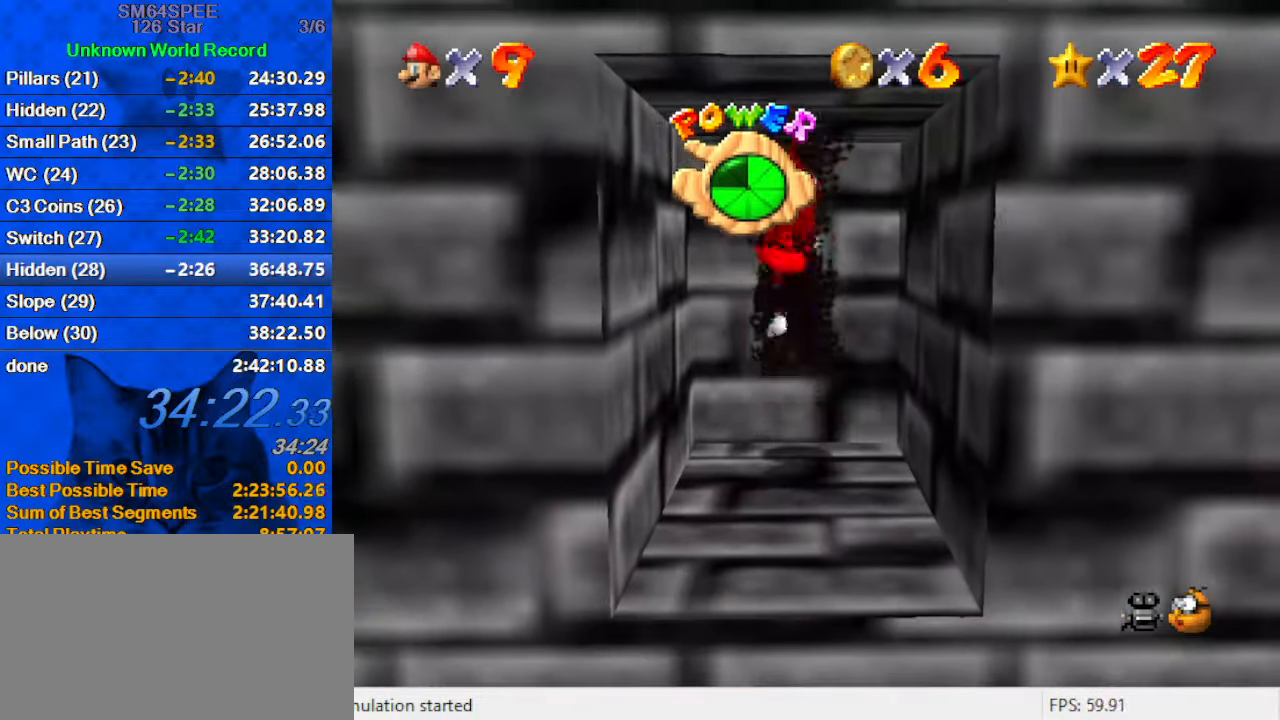
{"keys": ["shift", "up"], "events": [[367, "shift", "down"]]}
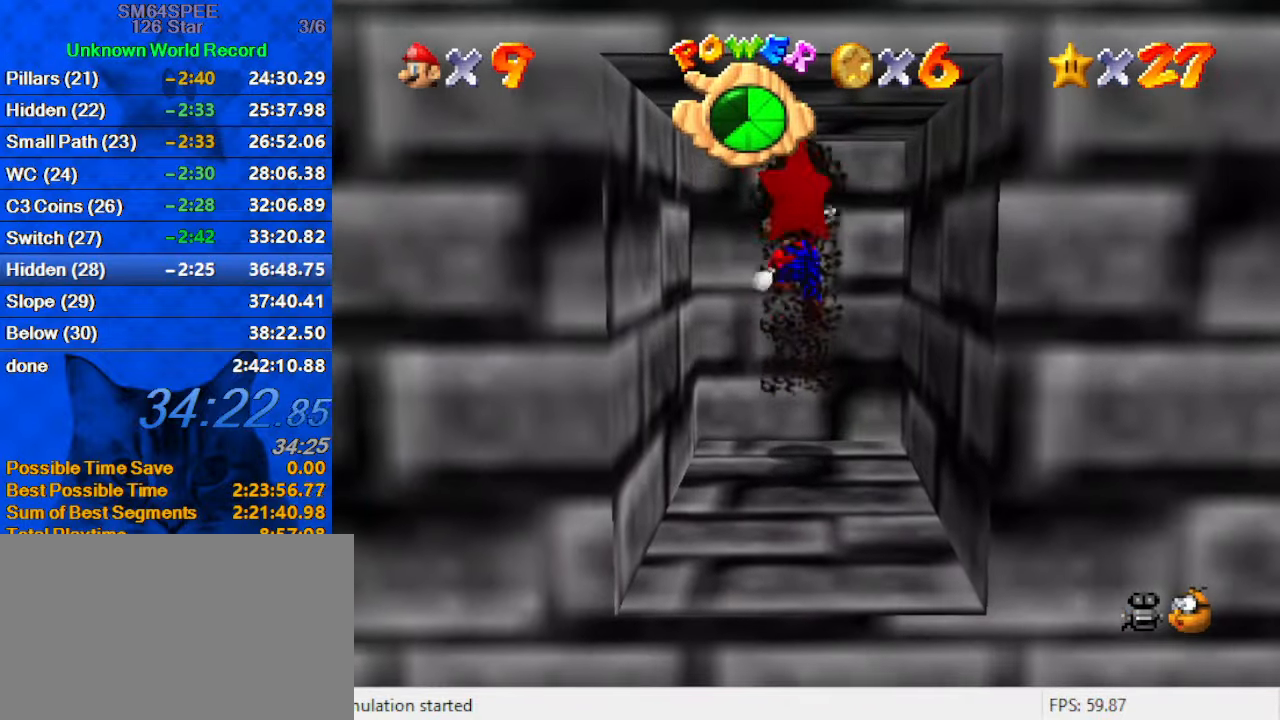
{"keys": [], "events": [[200, "shift", "up"], [434, "up", "up"]]}